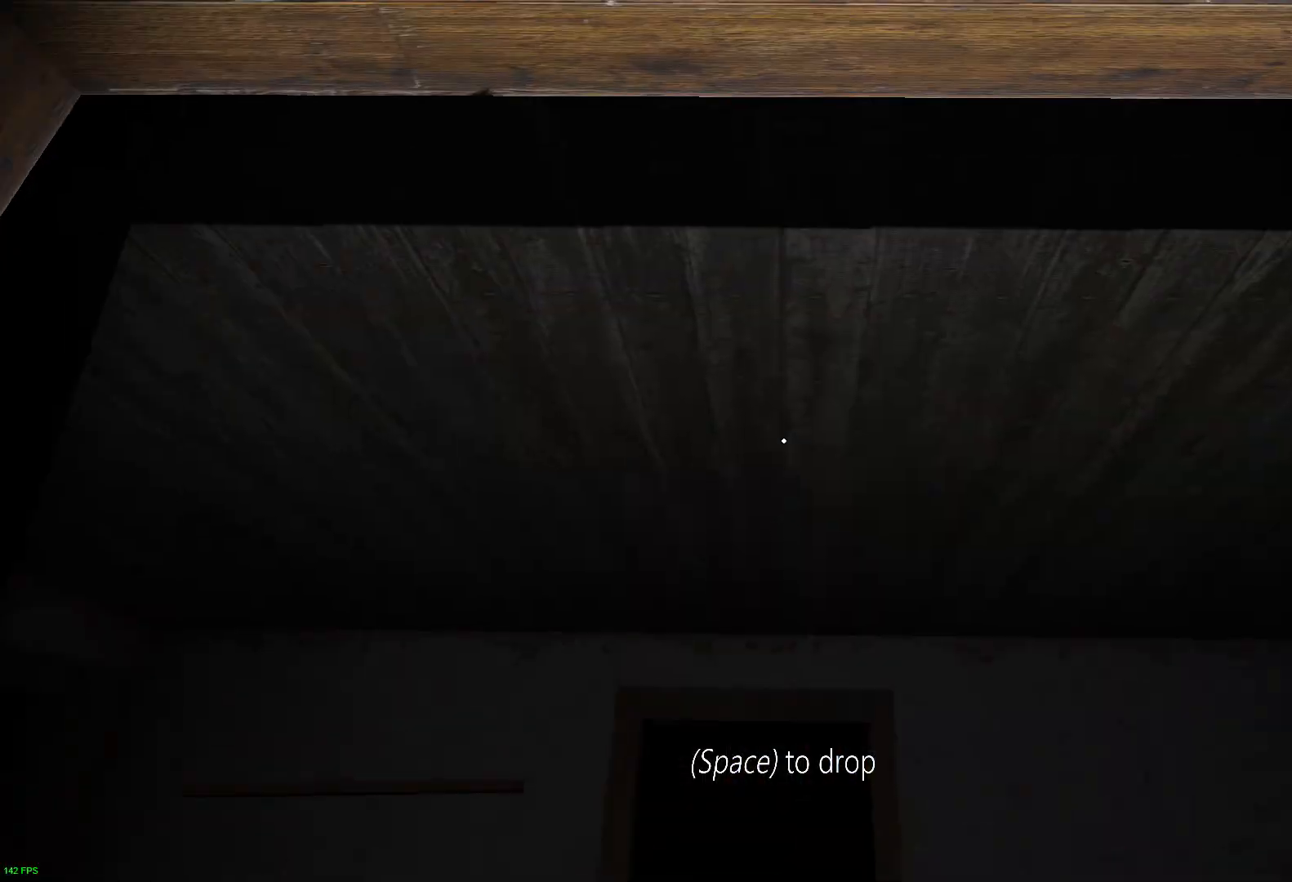
Gameplay with keyboard; each line is a JSON object with the keys held at the frame after it. "events" lists presses ("down") and releases ("up") of "a", "c", "d", "e", "f", "r", "s", "space" and "w" between this image and that frame as [ms after this image, input, new state], when the widget could be followed in between. No other keys are recorded. Mouse input is not recorded.
{"keys": ["d"], "events": [[50, "d", "down"]]}
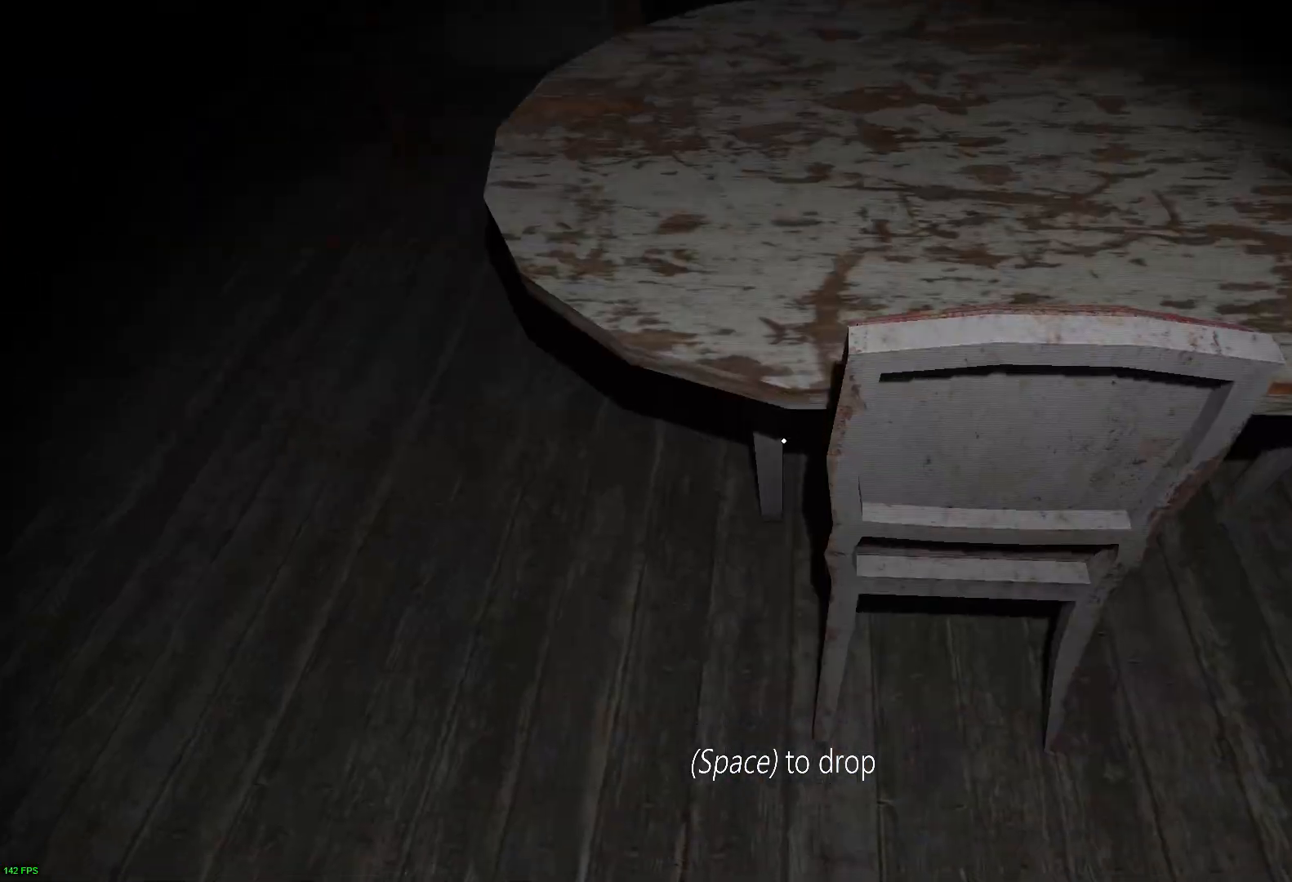
{"keys": ["d", "w"], "events": [[383, "w", "down"]]}
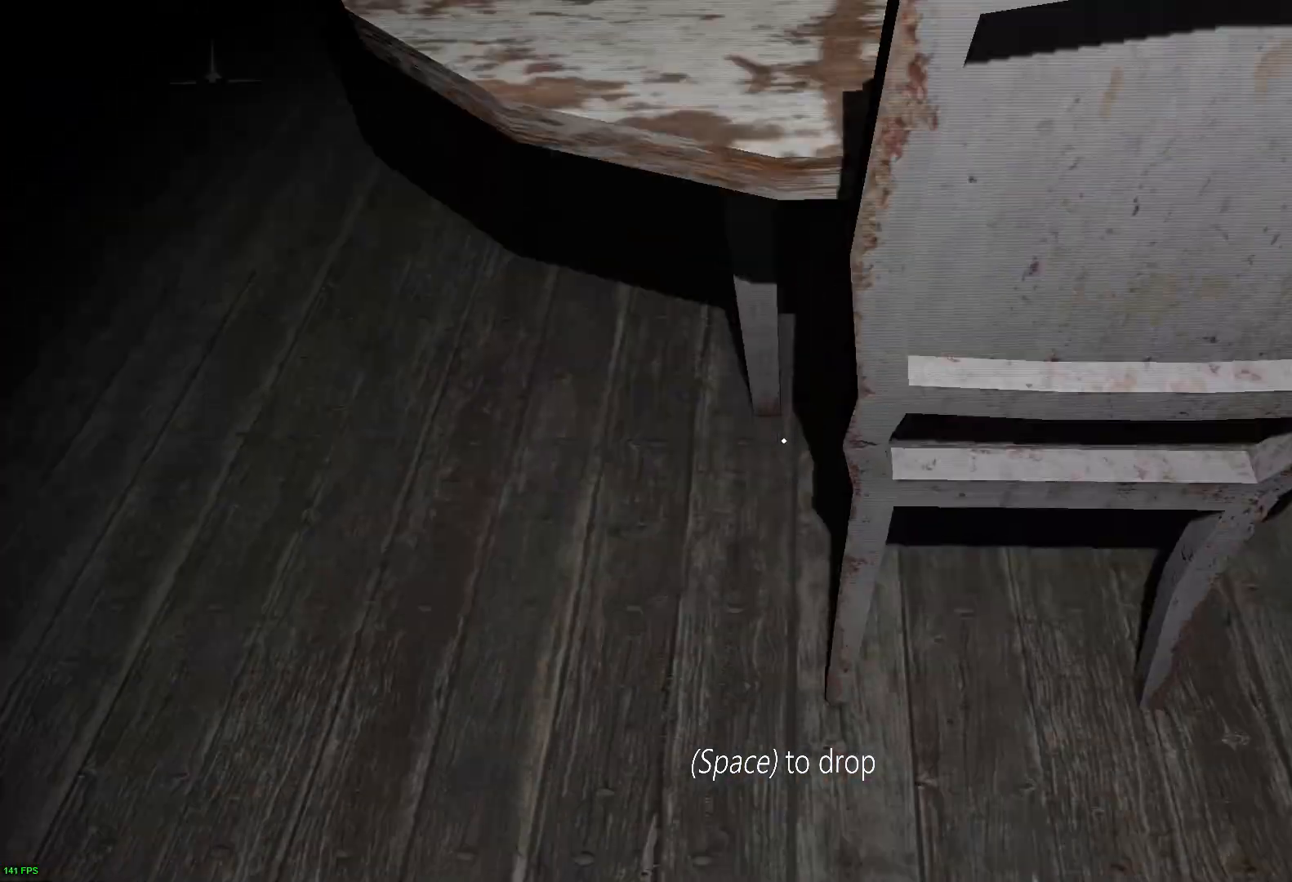
{"keys": ["d", "w"], "events": []}
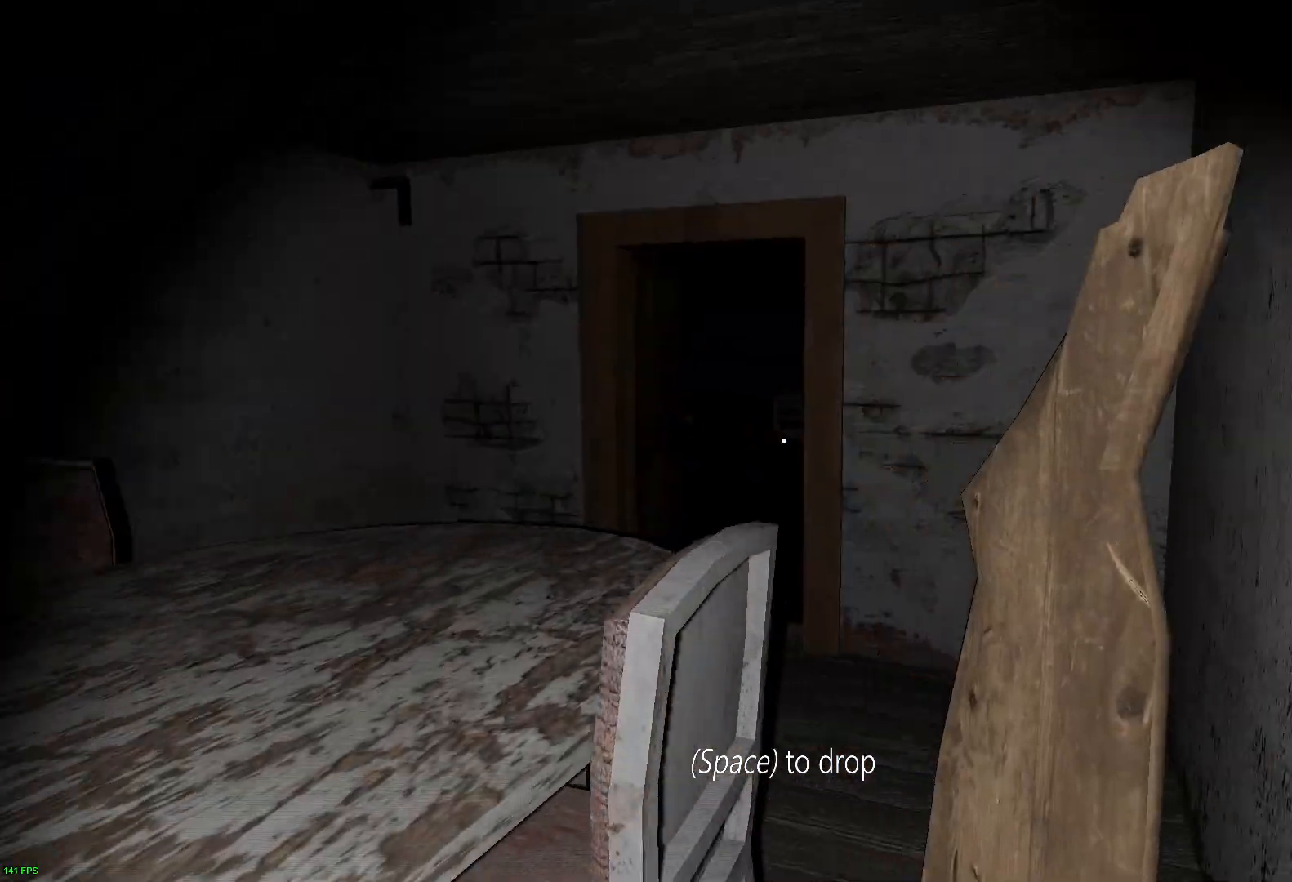
{"keys": ["w"], "events": [[117, "d", "up"]]}
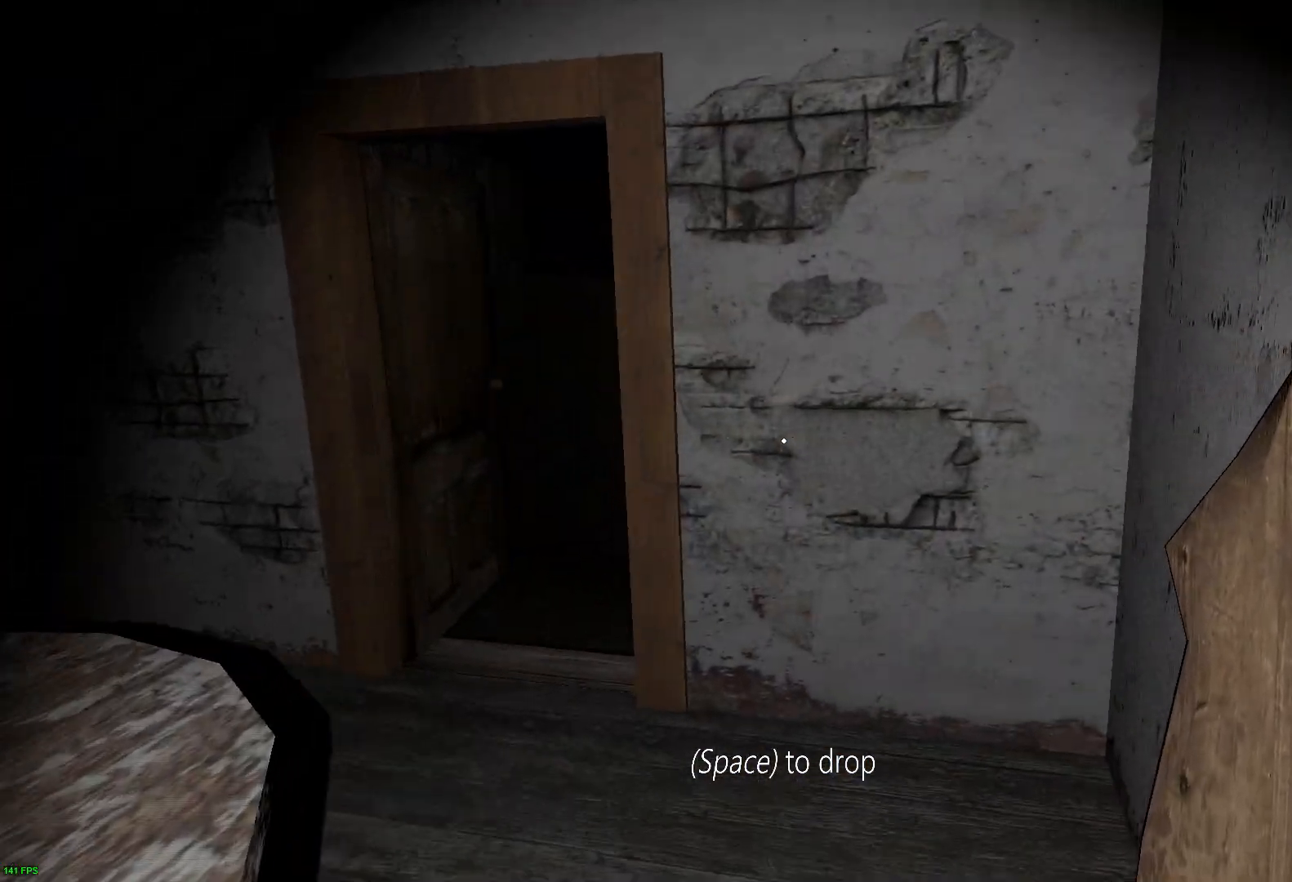
{"keys": ["w"], "events": []}
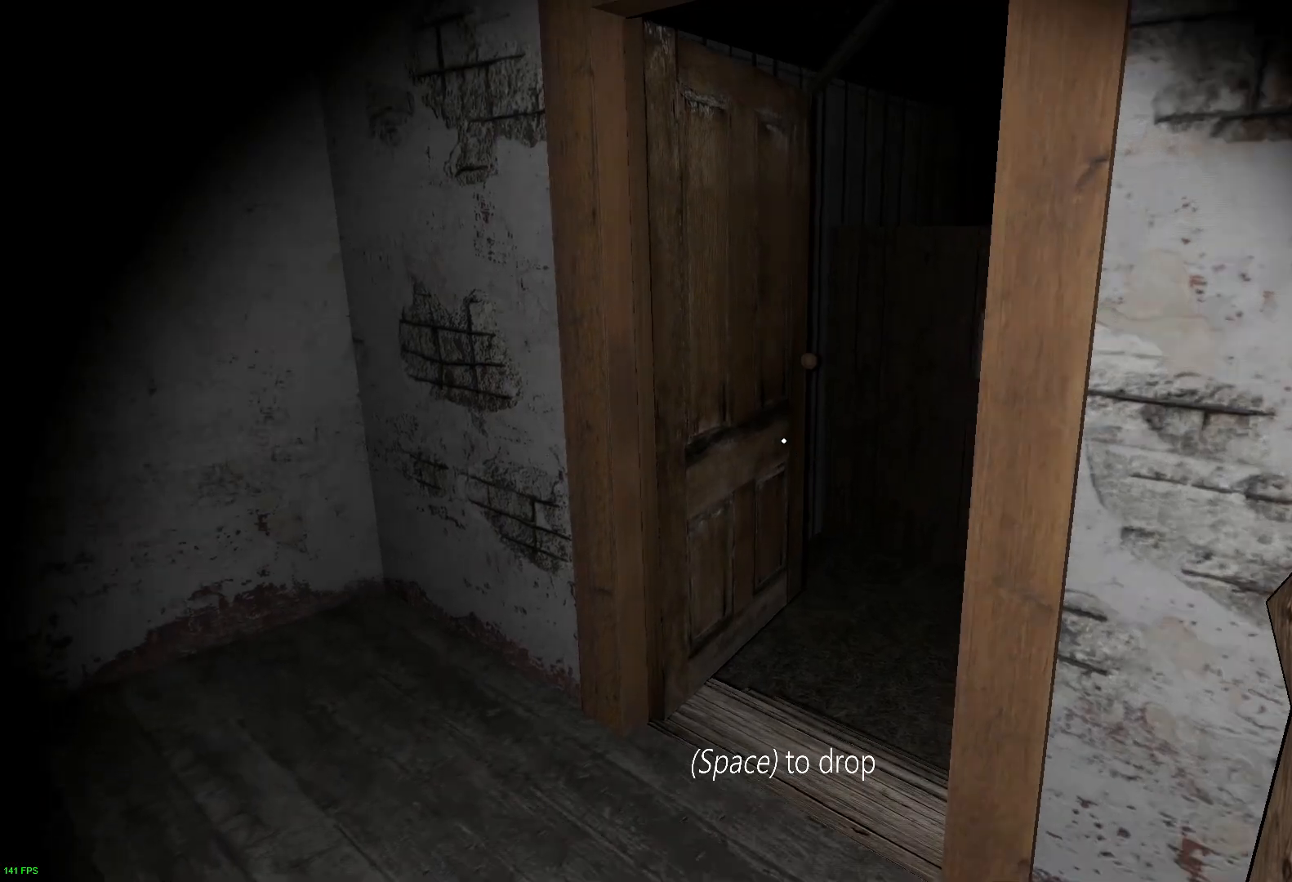
{"keys": ["a"], "events": [[117, "a", "down"], [400, "e", "down"], [483, "w", "up"], [500, "e", "up"]]}
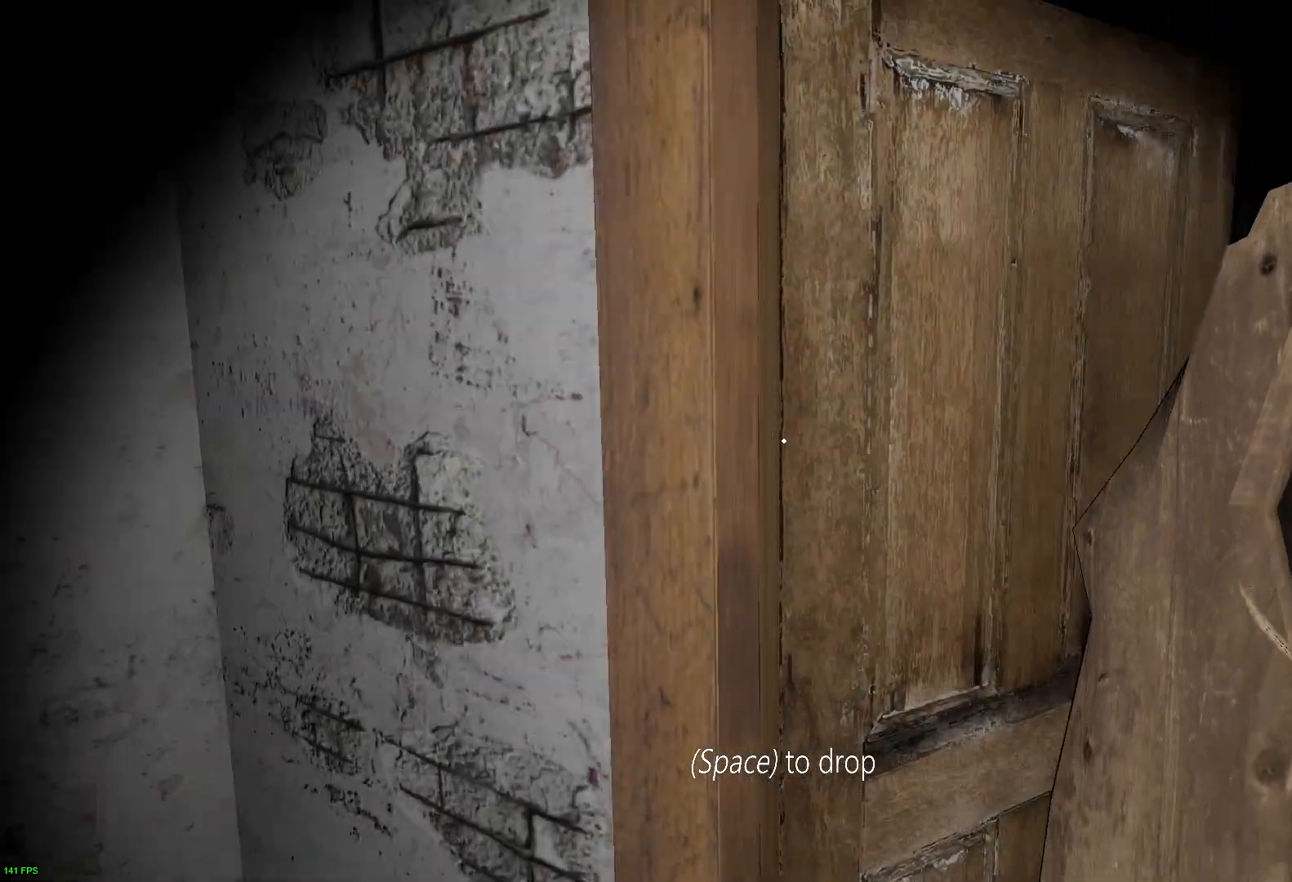
{"keys": ["d"], "events": [[183, "s", "down"], [317, "a", "up"], [450, "d", "down"], [483, "s", "up"]]}
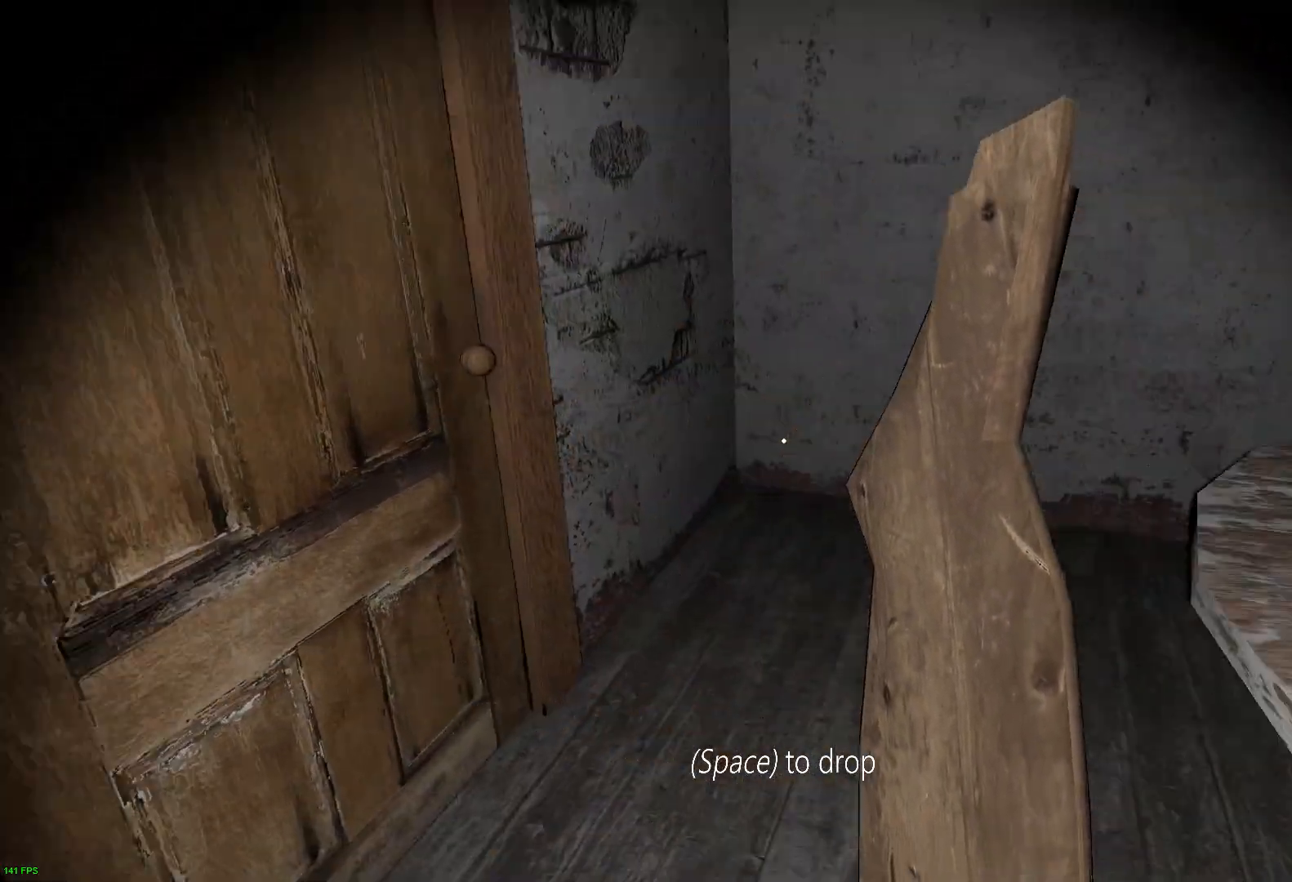
{"keys": ["w"], "events": [[117, "w", "down"], [383, "d", "up"]]}
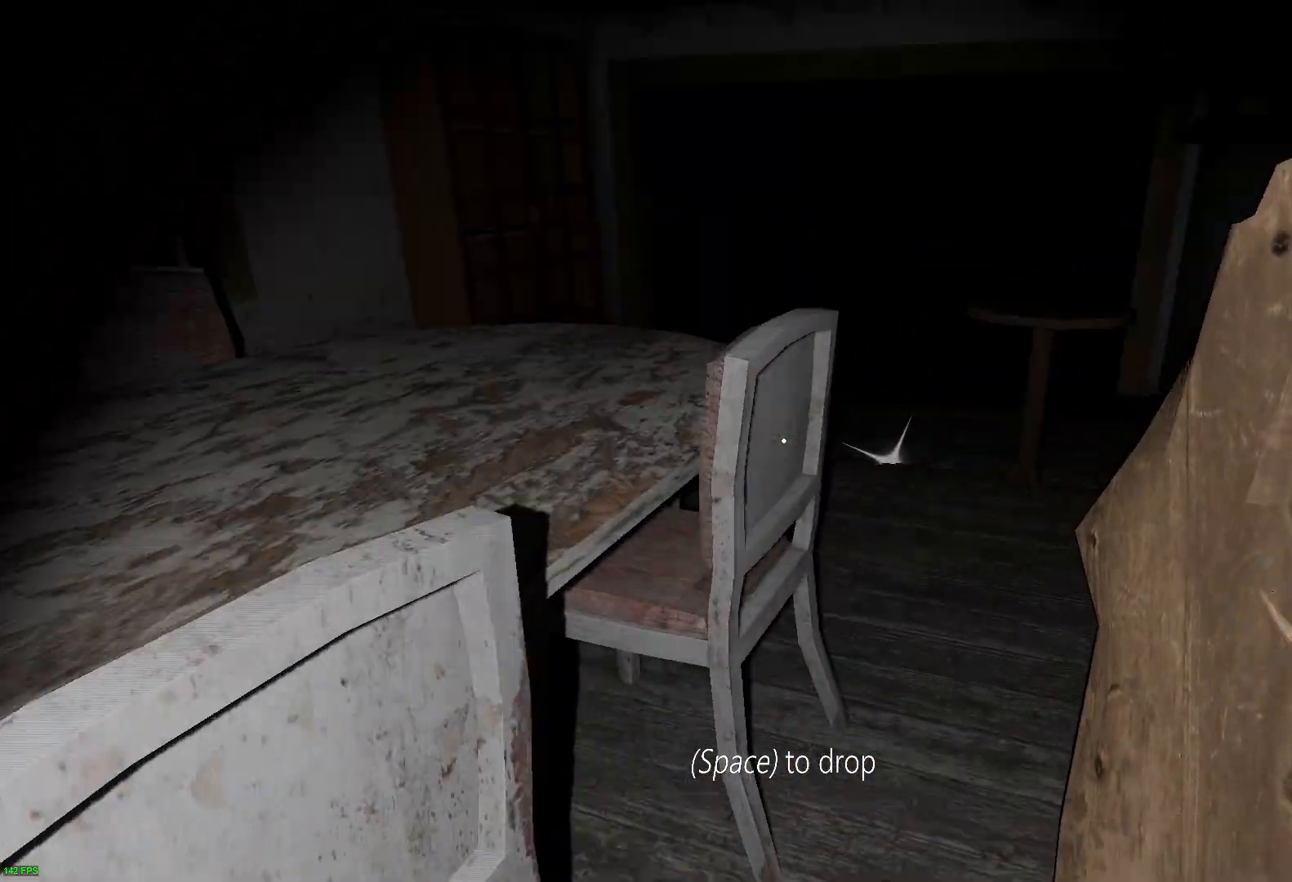
{"keys": ["w"], "events": []}
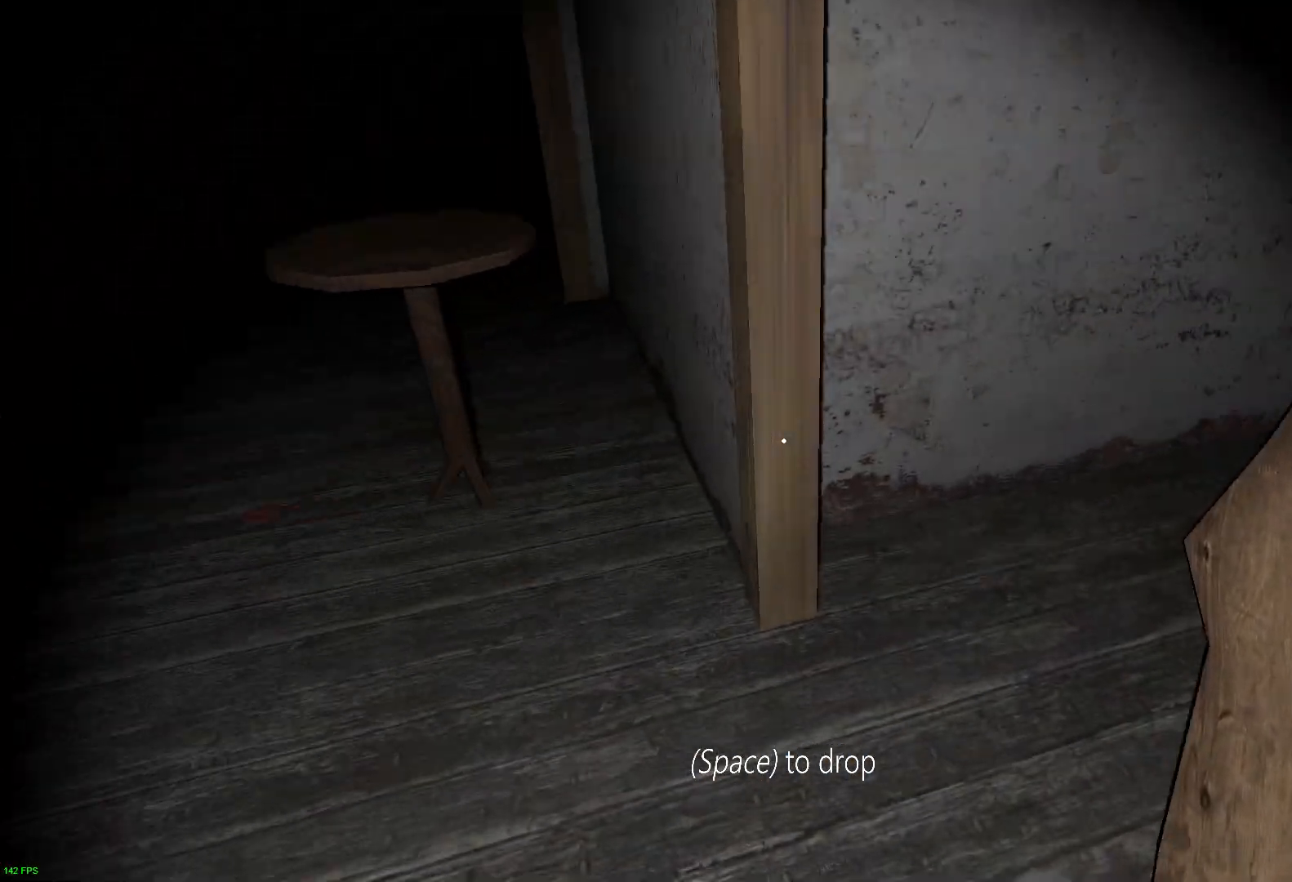
{"keys": ["w"], "events": []}
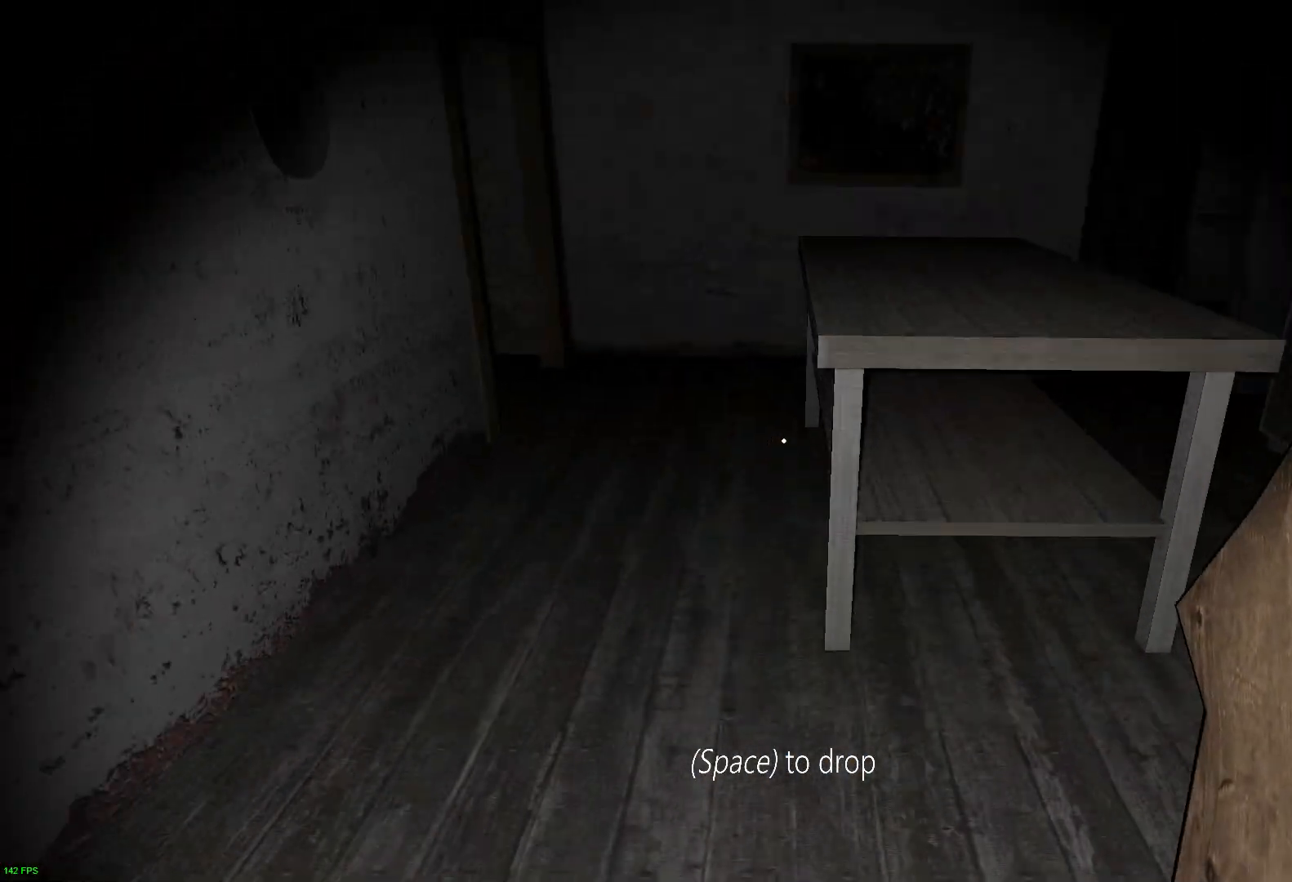
{"keys": ["w"], "events": []}
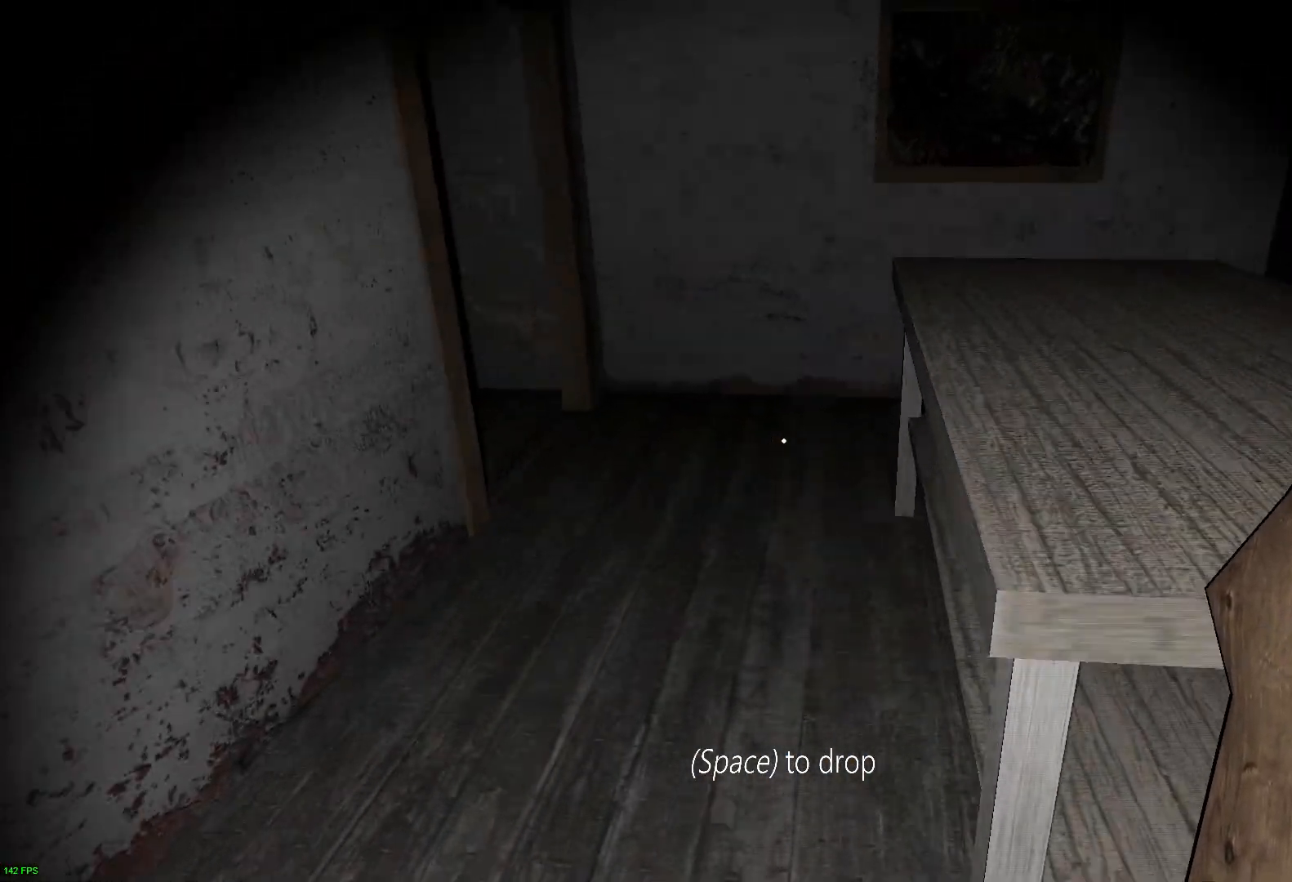
{"keys": ["w"], "events": []}
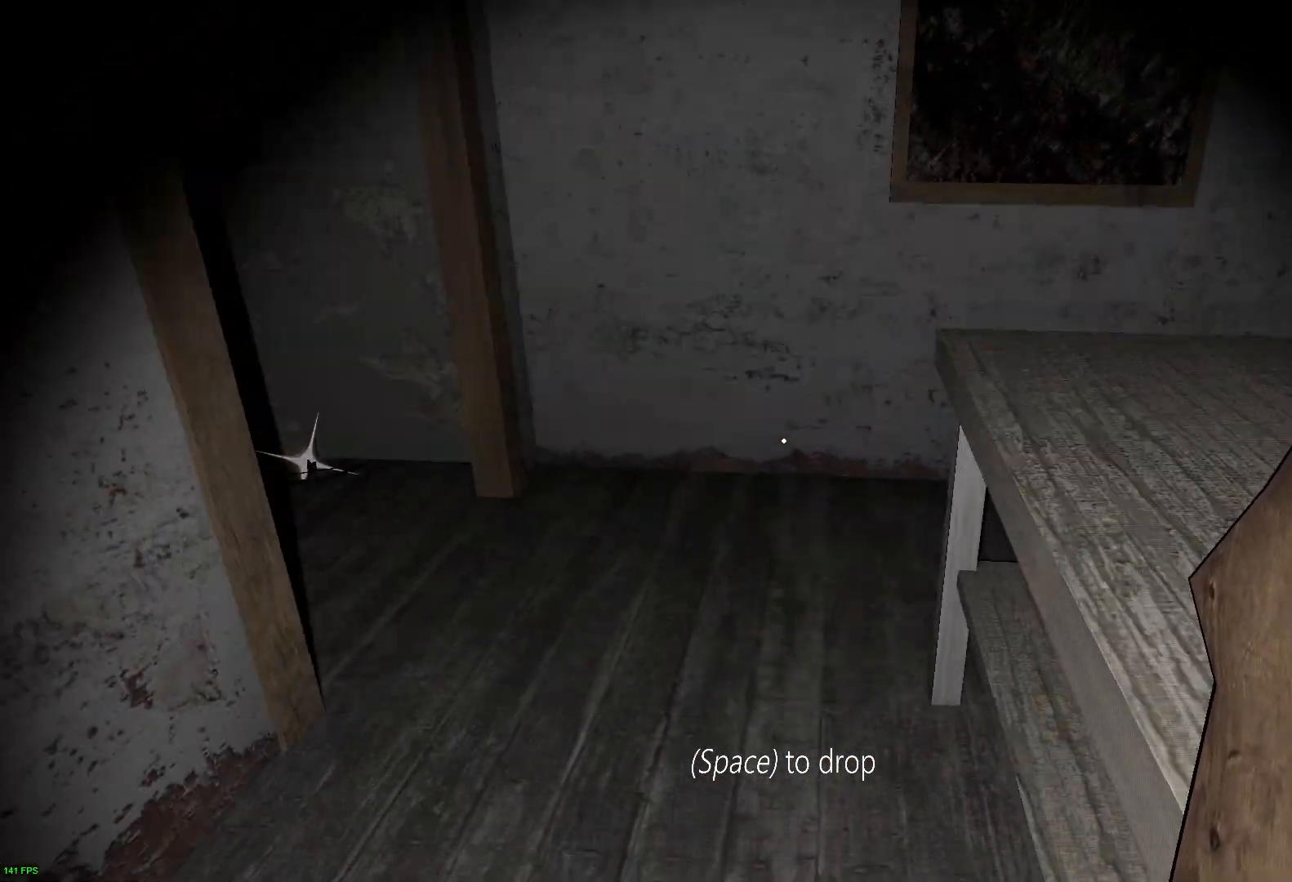
{"keys": ["w"], "events": []}
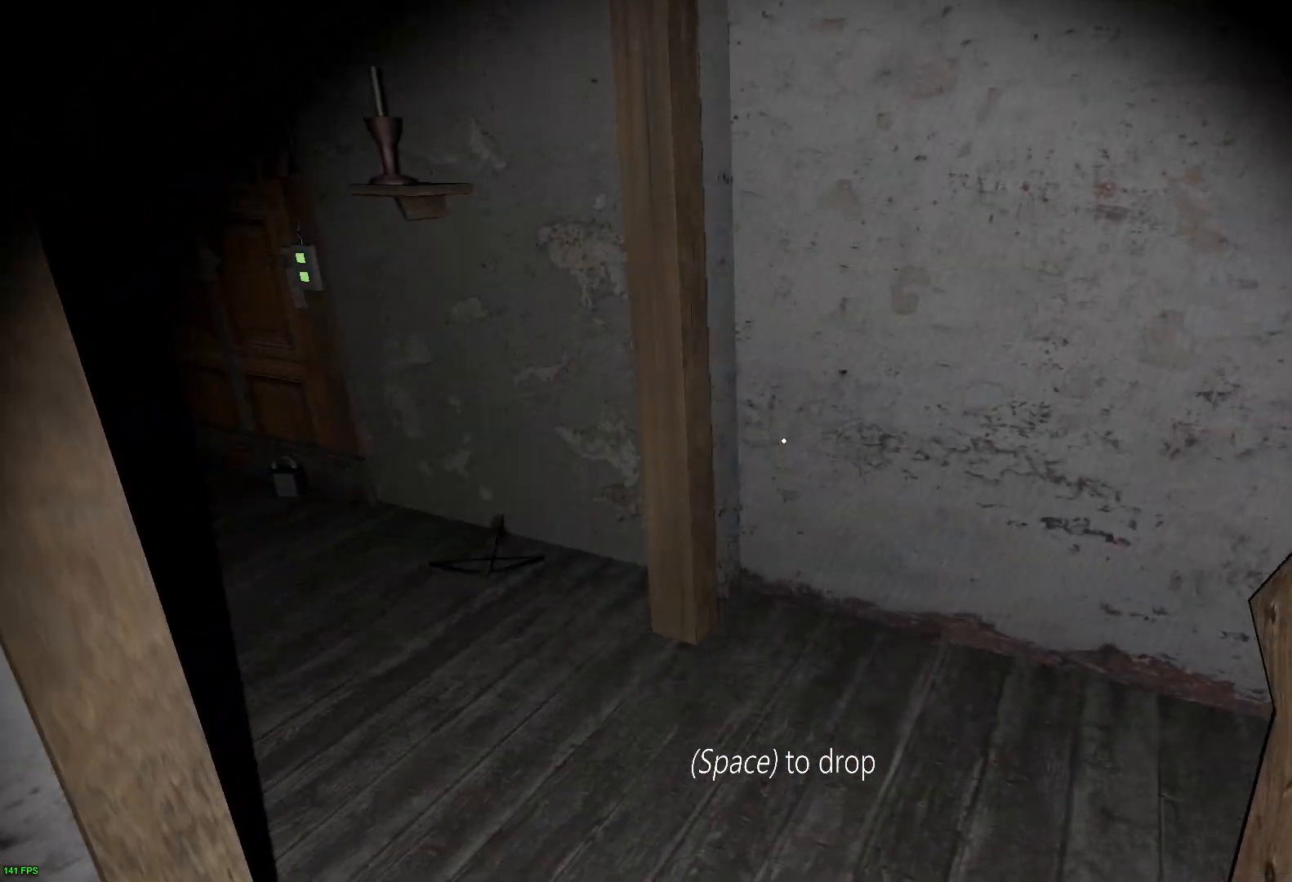
{"keys": ["w"], "events": []}
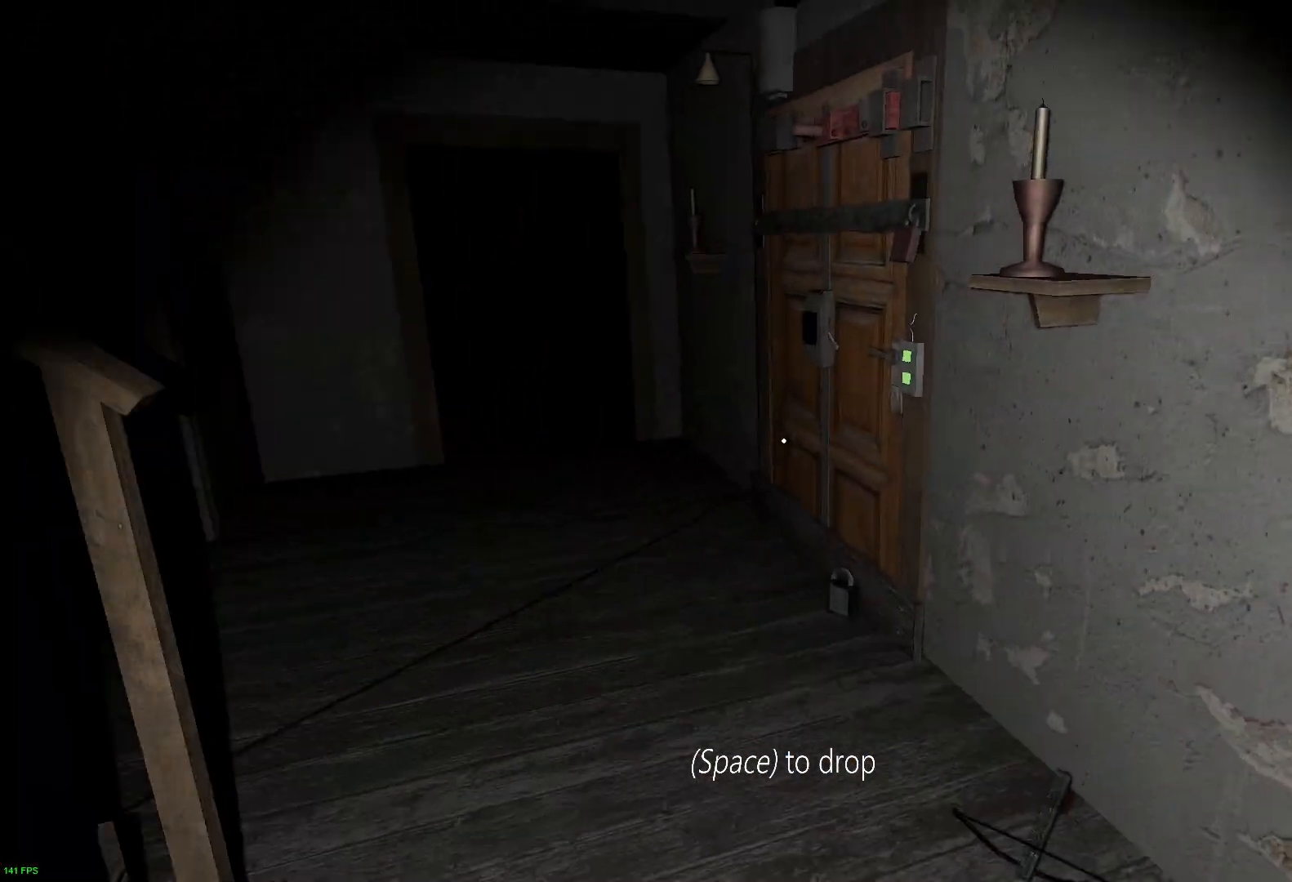
{"keys": ["w"], "events": []}
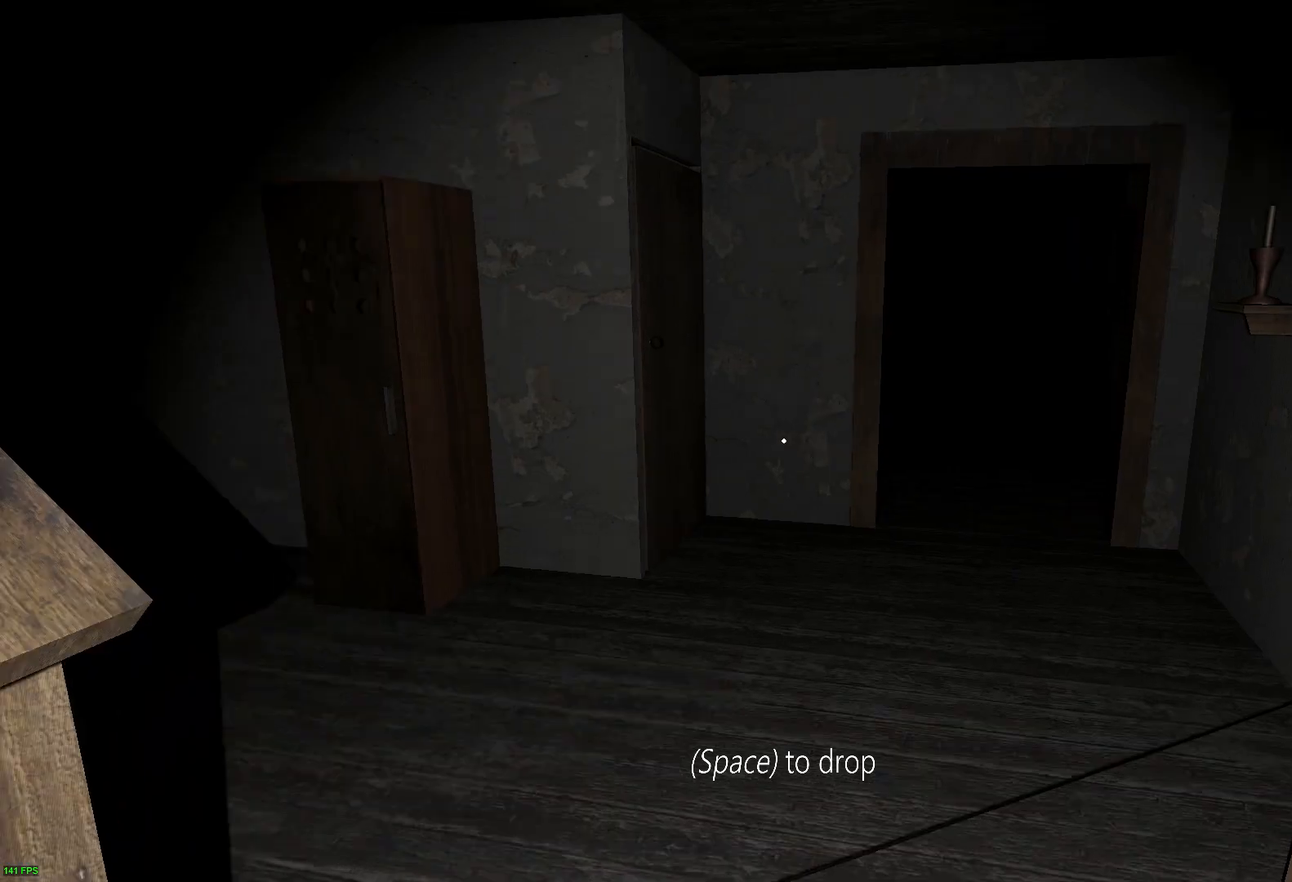
{"keys": ["w"], "events": []}
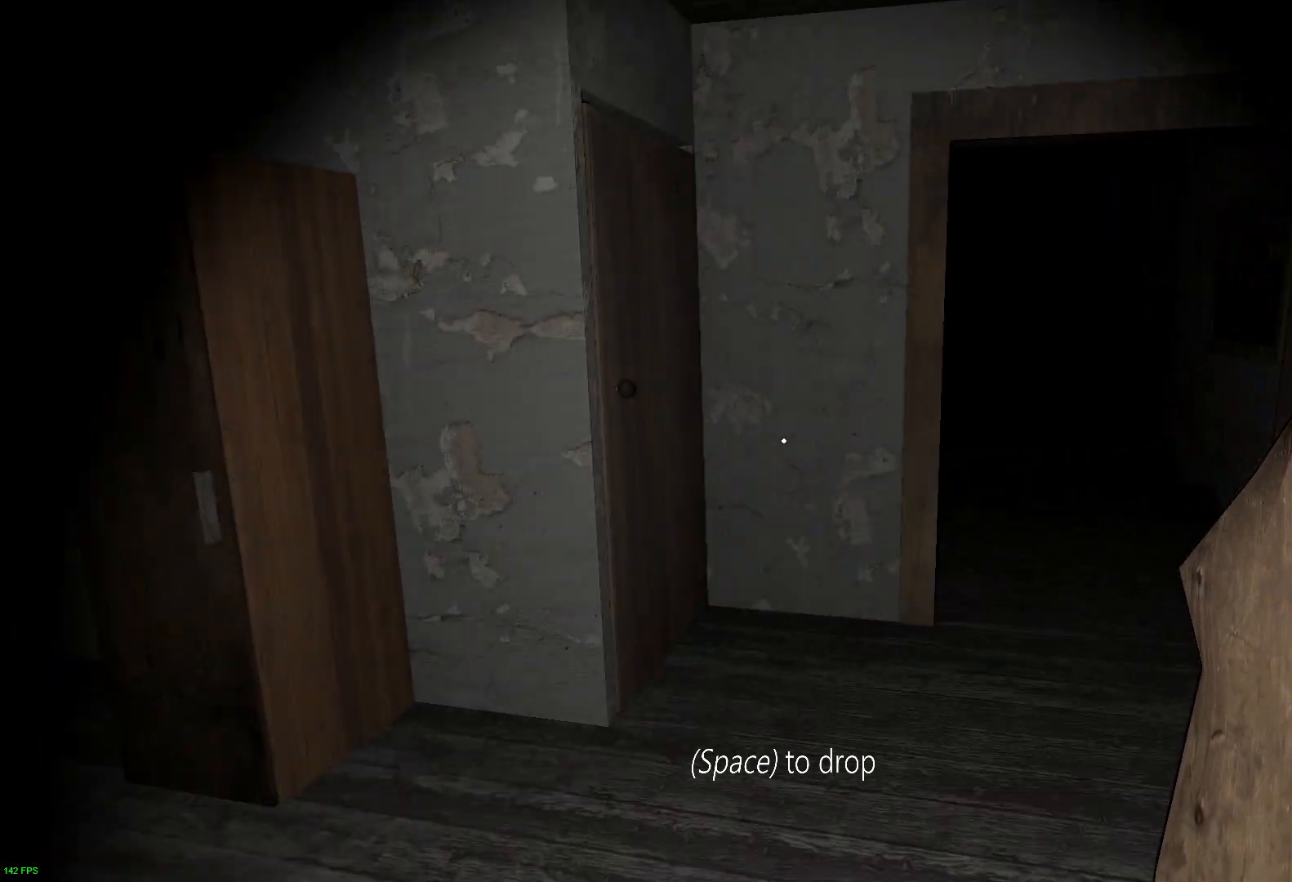
{"keys": ["w"], "events": []}
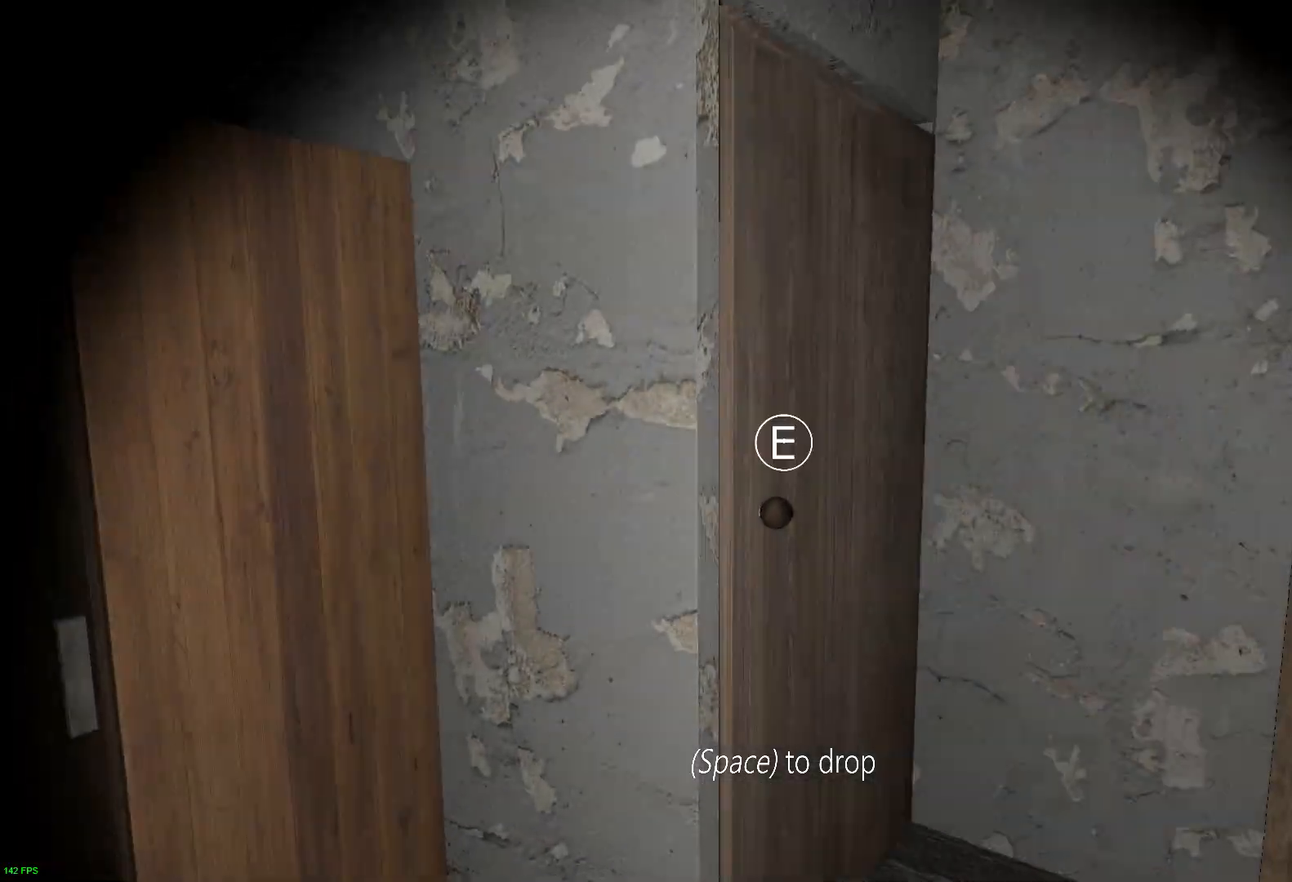
{"keys": ["a"], "events": [[17, "e", "down"], [150, "e", "up"], [350, "a", "down"], [450, "w", "up"]]}
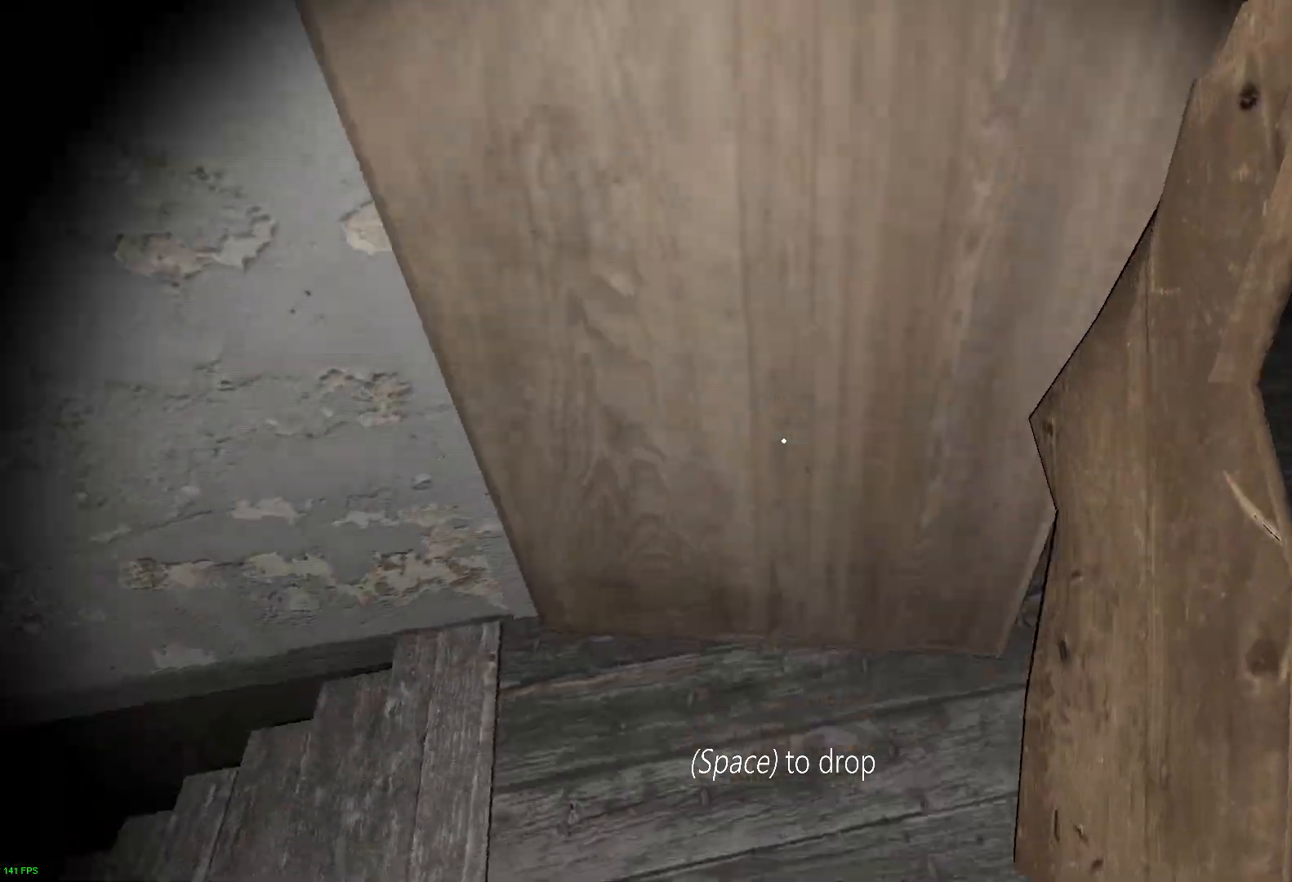
{"keys": ["a", "s"], "events": [[100, "e", "down"], [167, "s", "down"], [267, "e", "up"], [383, "e", "down"], [467, "e", "up"]]}
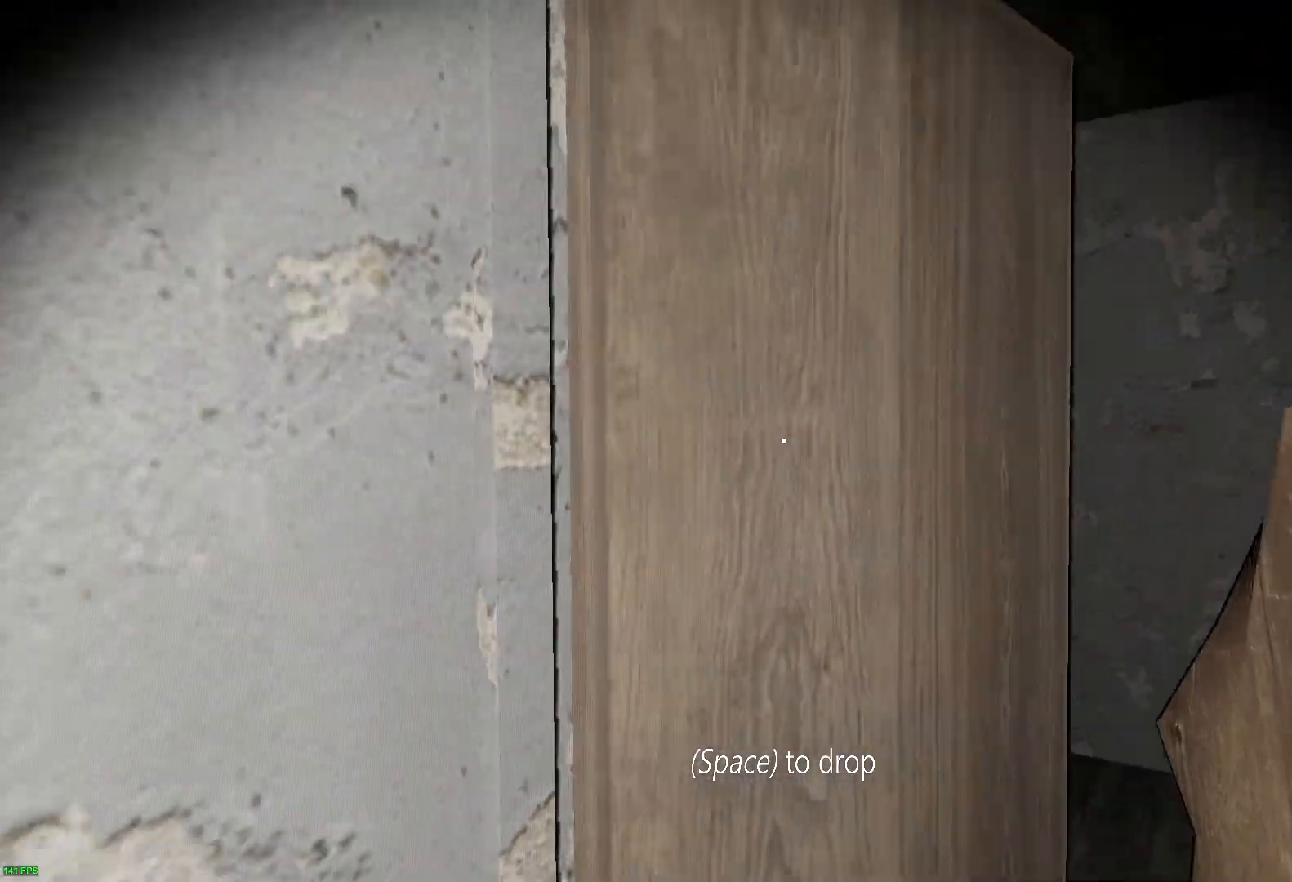
{"keys": ["a", "s"], "events": [[50, "a", "up"], [83, "e", "down"], [150, "e", "up"], [250, "e", "down"], [333, "a", "down"], [350, "e", "up"]]}
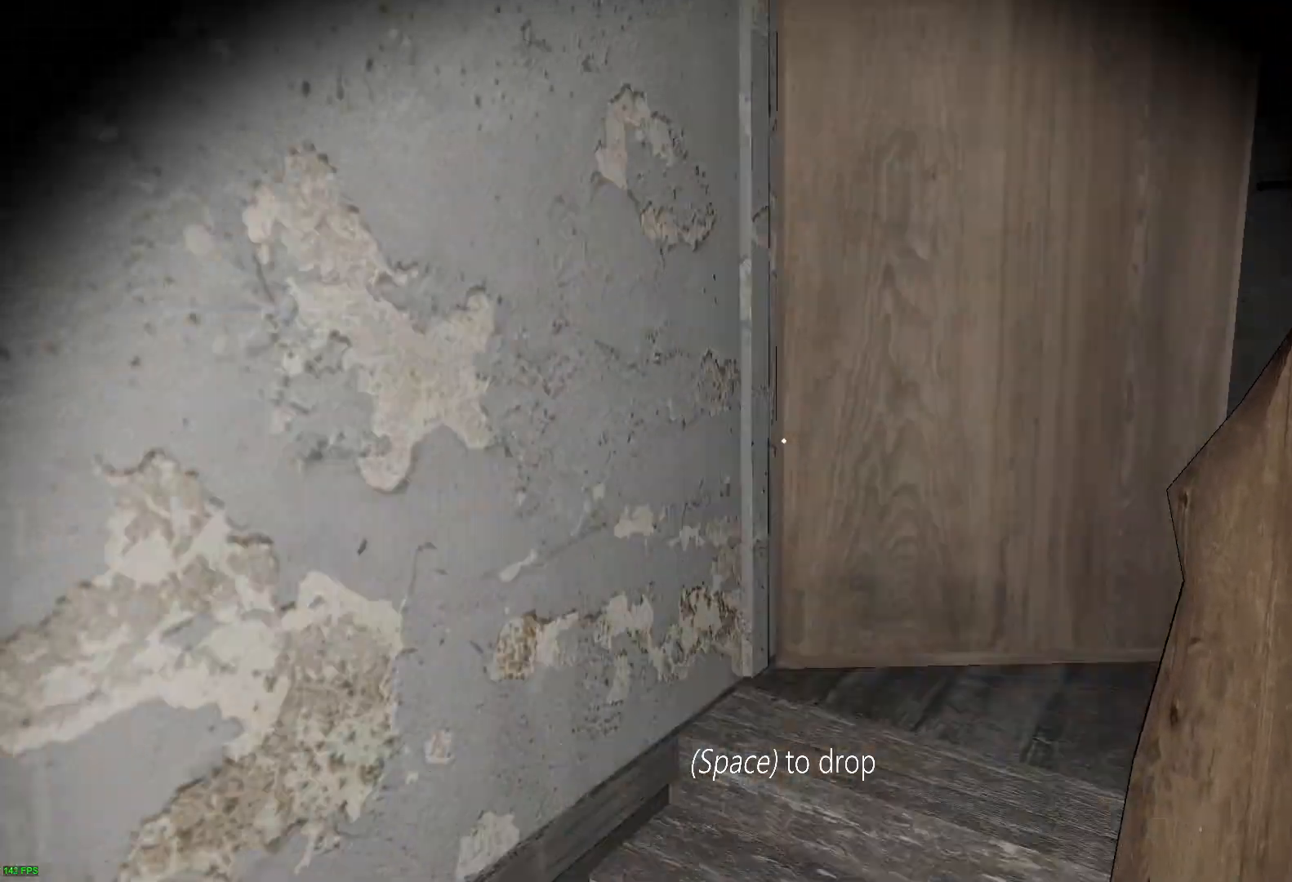
{"keys": ["a", "w"], "events": [[100, "s", "up"], [217, "w", "down"]]}
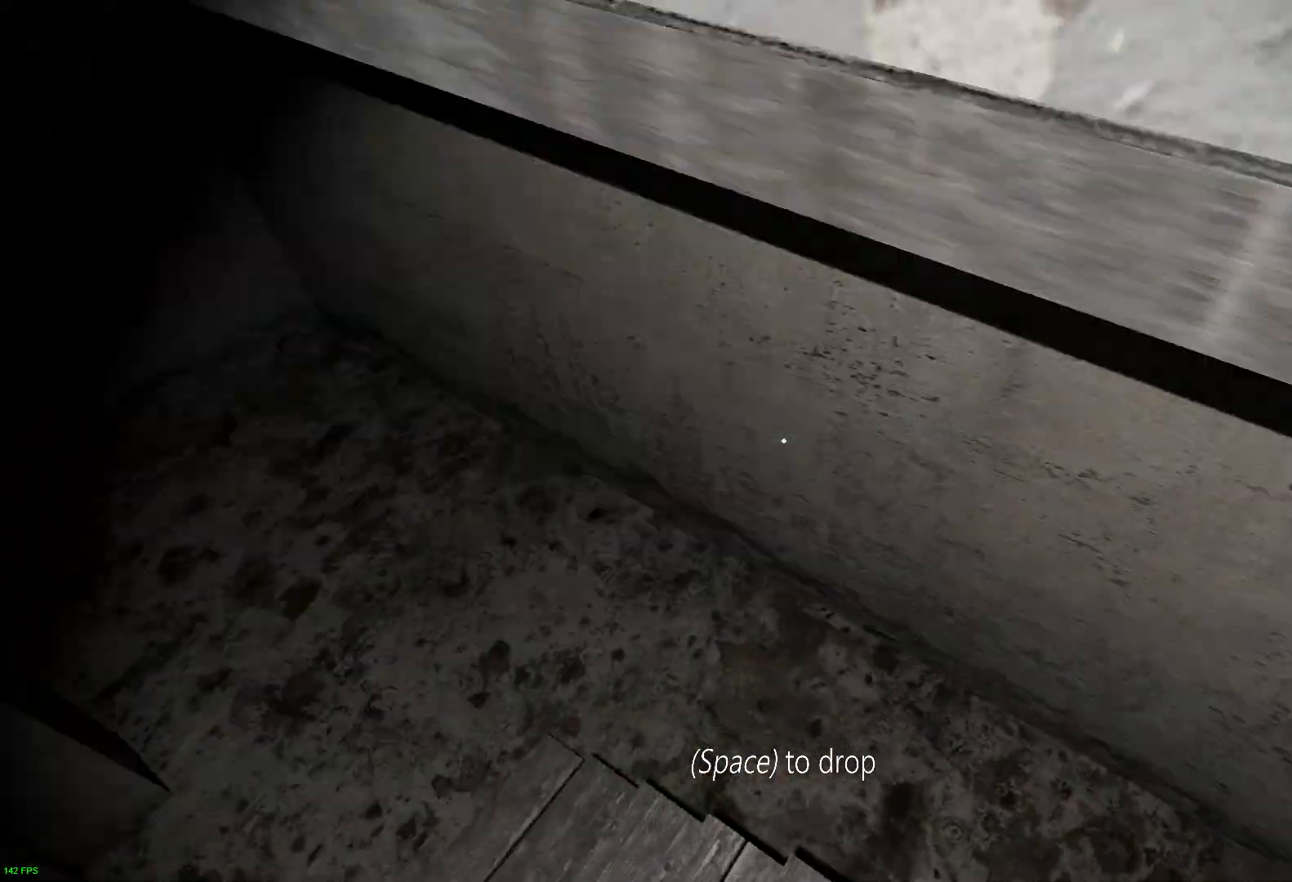
{"keys": ["w"], "events": [[67, "a", "up"]]}
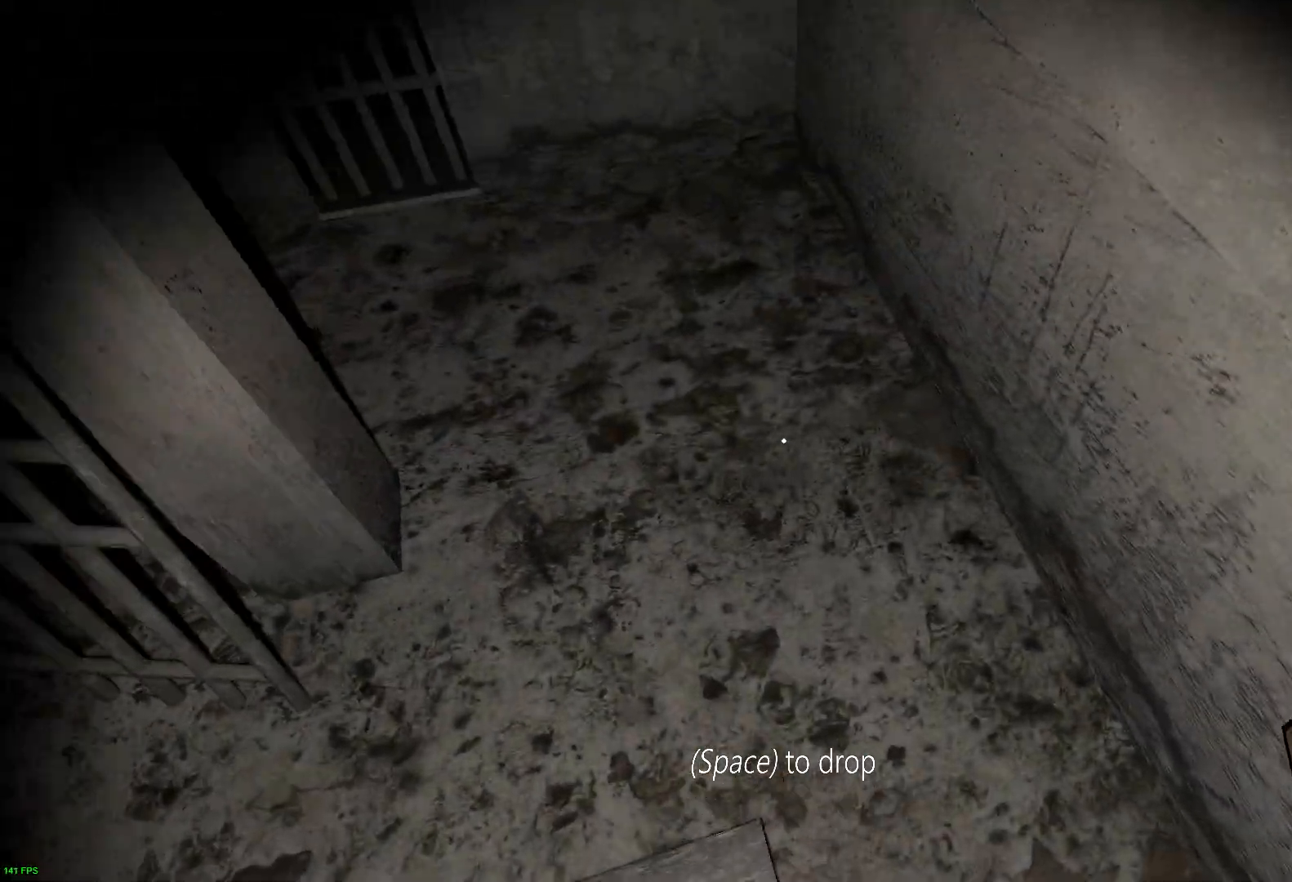
{"keys": ["w"], "events": []}
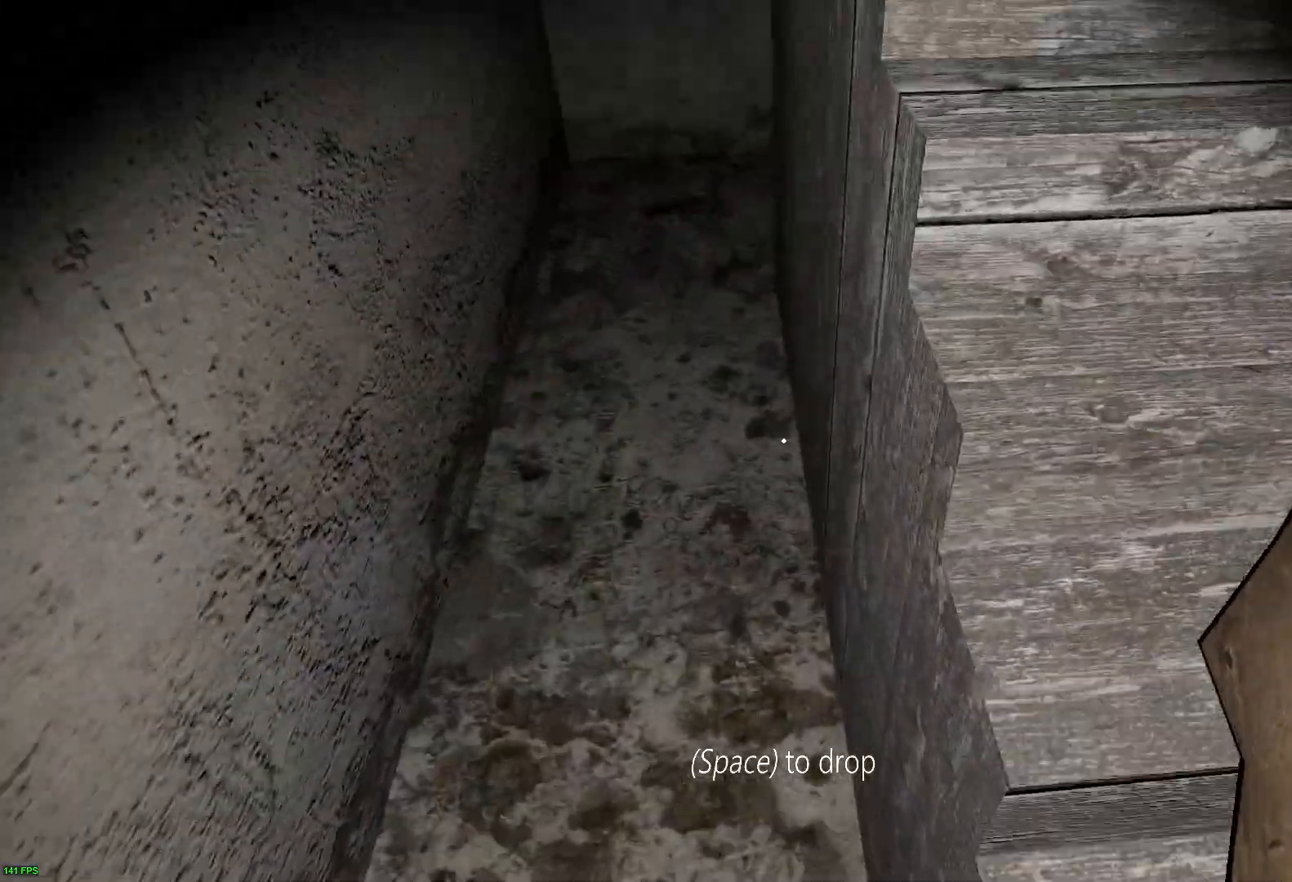
{"keys": ["w"], "events": []}
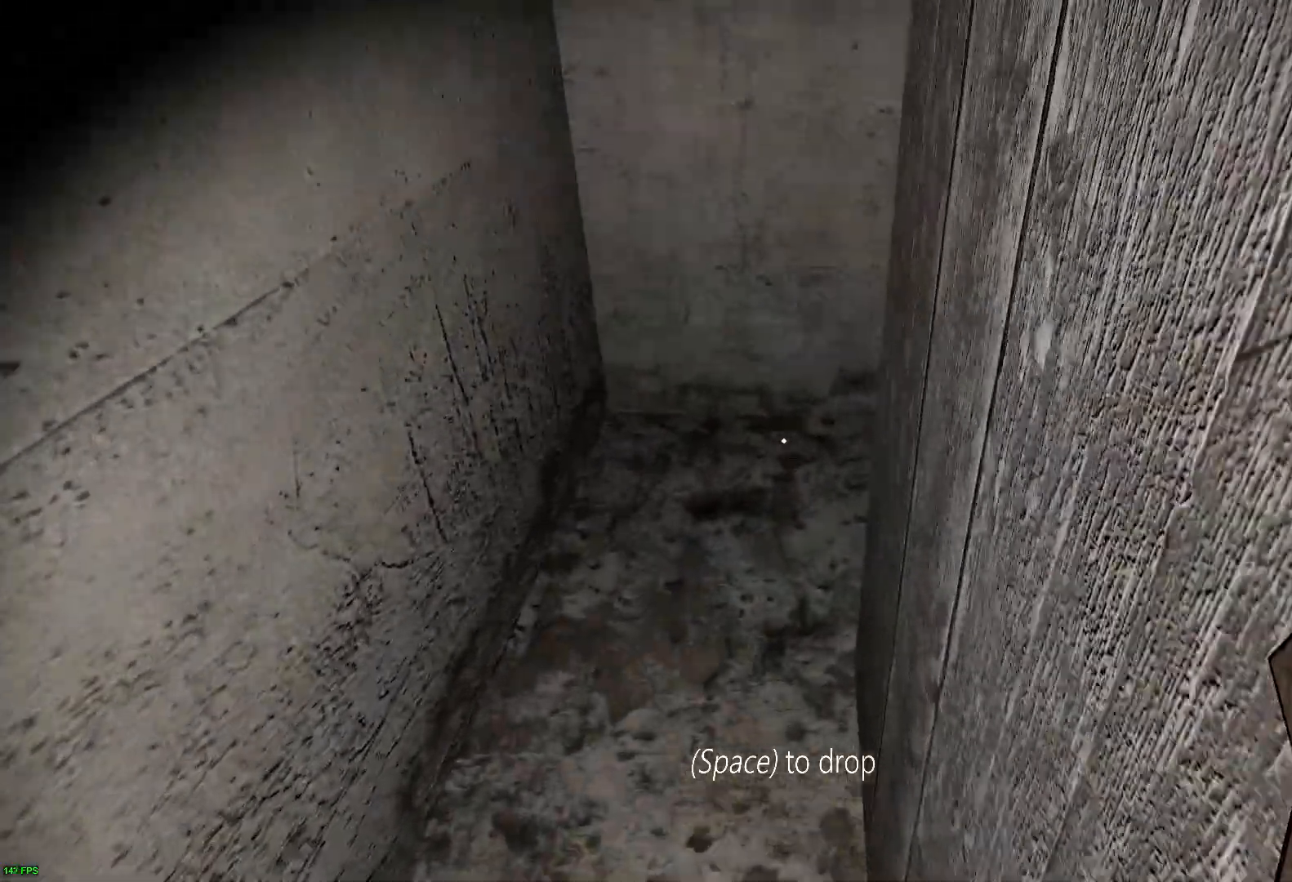
{"keys": ["w"], "events": []}
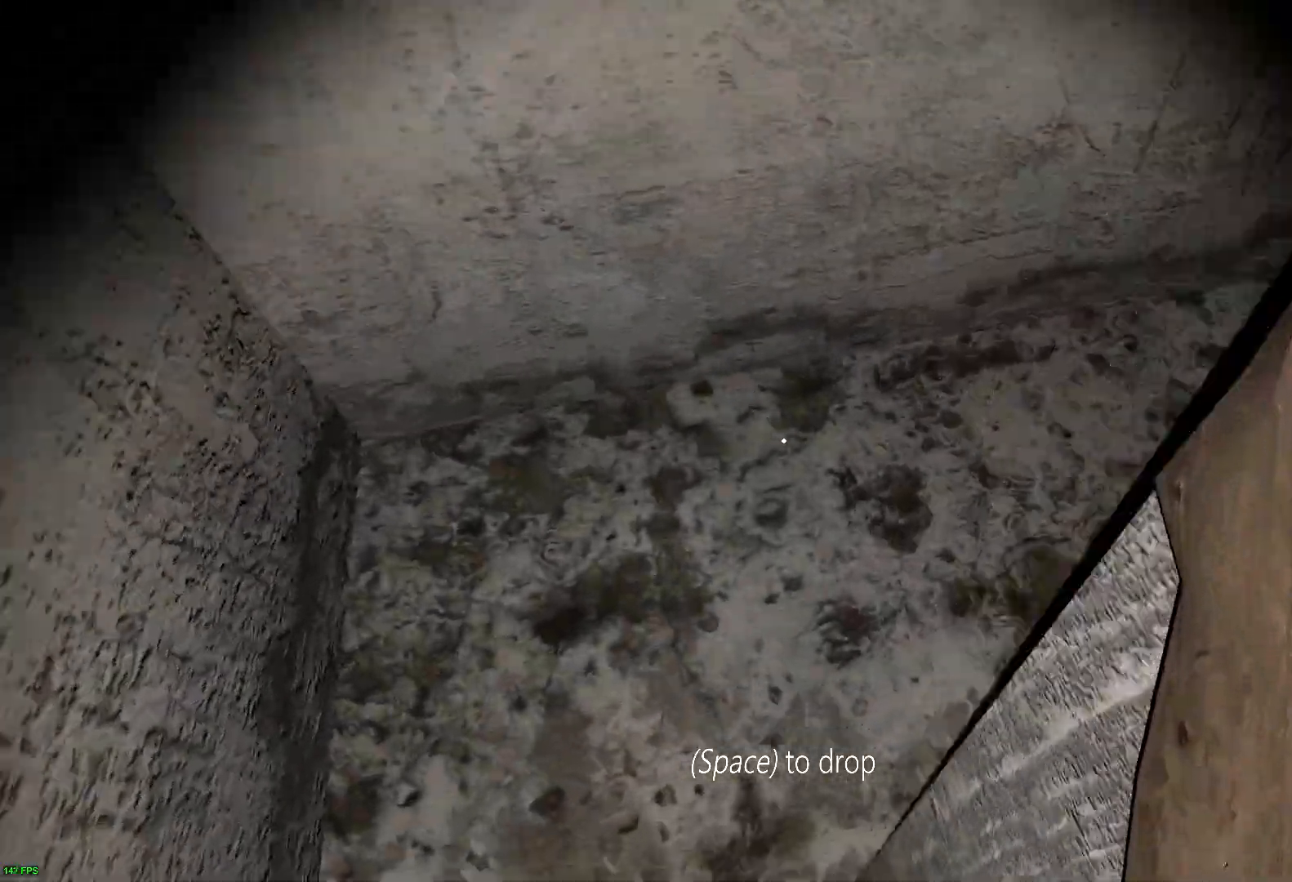
{"keys": ["w"], "events": []}
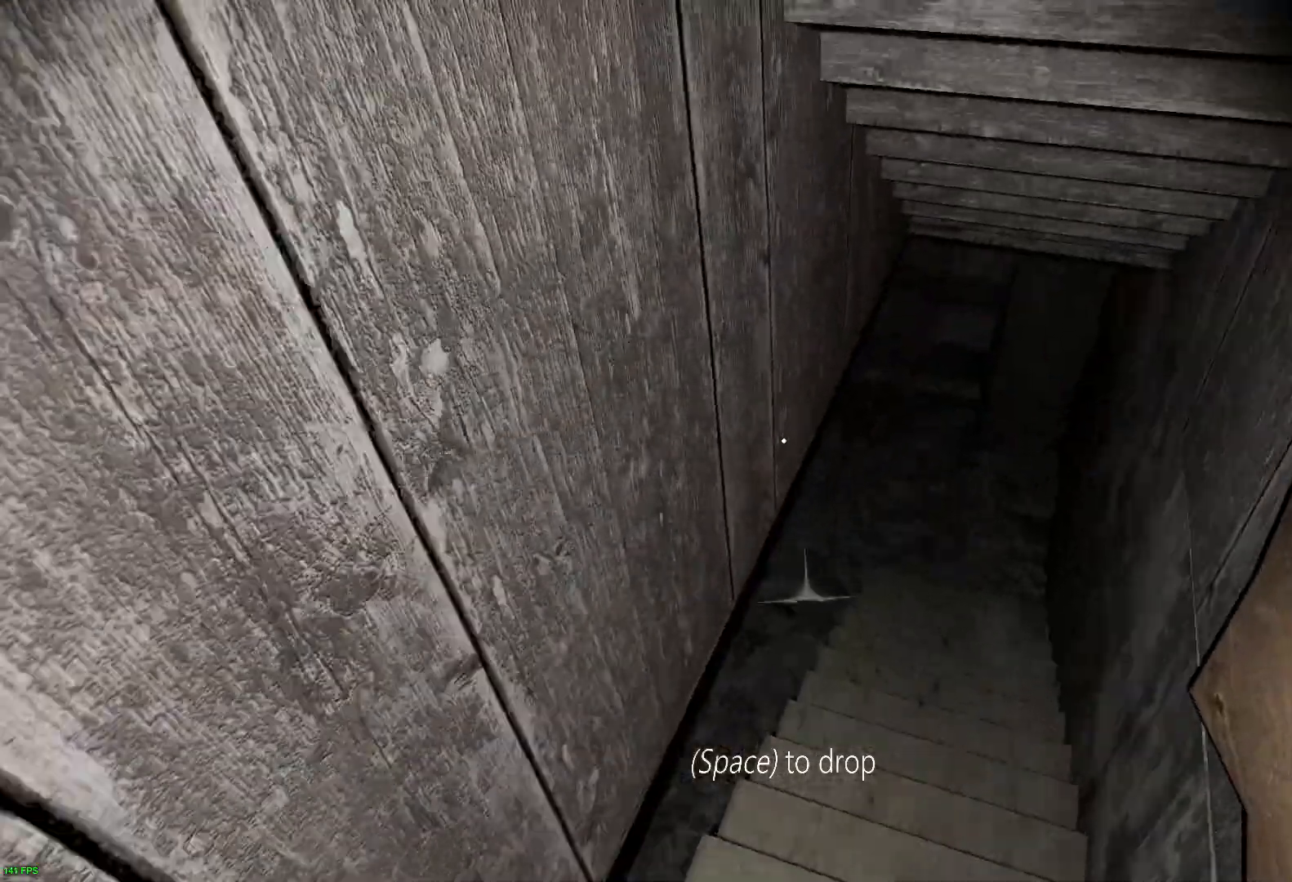
{"keys": ["w"], "events": []}